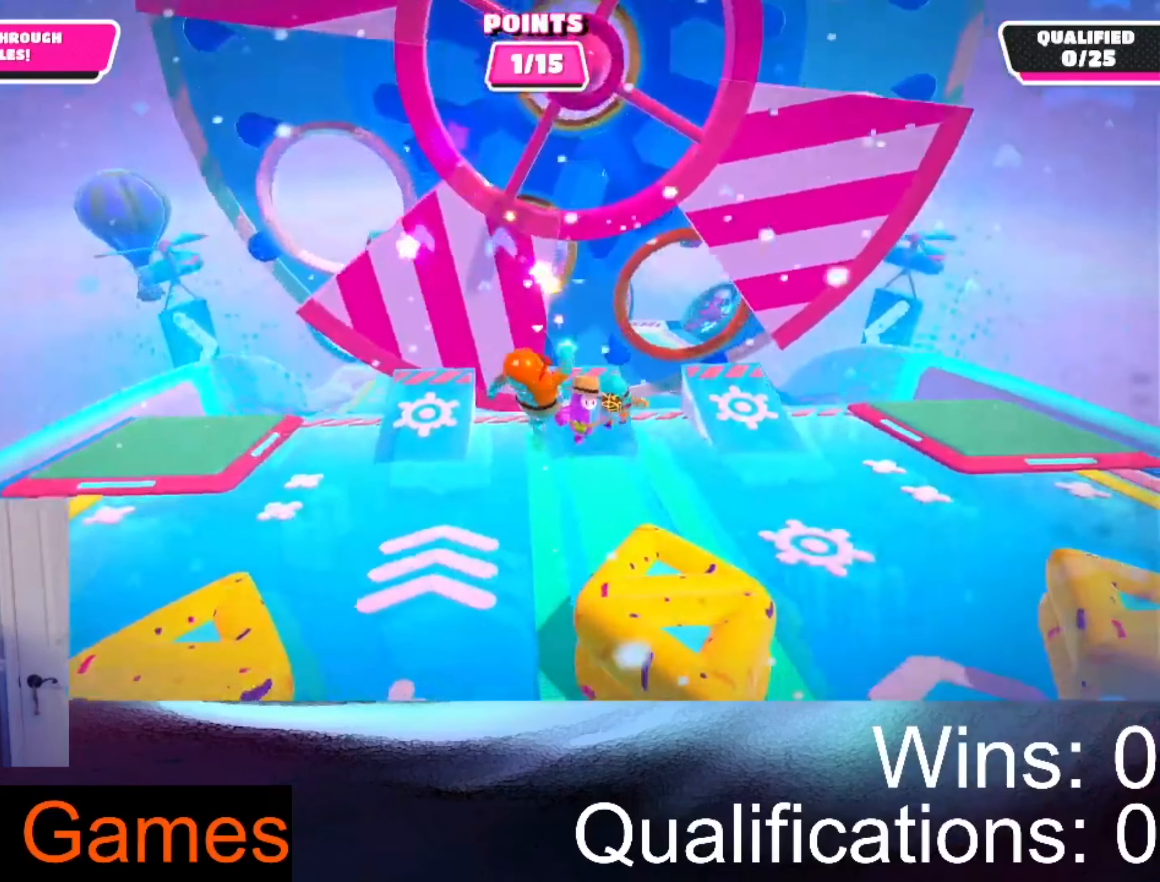
Gameplay with a controller (Xbox layout); each line is a JSON object with the inputs held at the frame after it. "events" lists button and stick changes between this image and that frame as [ms after this image, input, new state], when the widget could be followed in between.
{"buttons": [], "left_stick": "up-right", "right_stick": "center", "events": [[500, "left_stick", "up-right"]]}
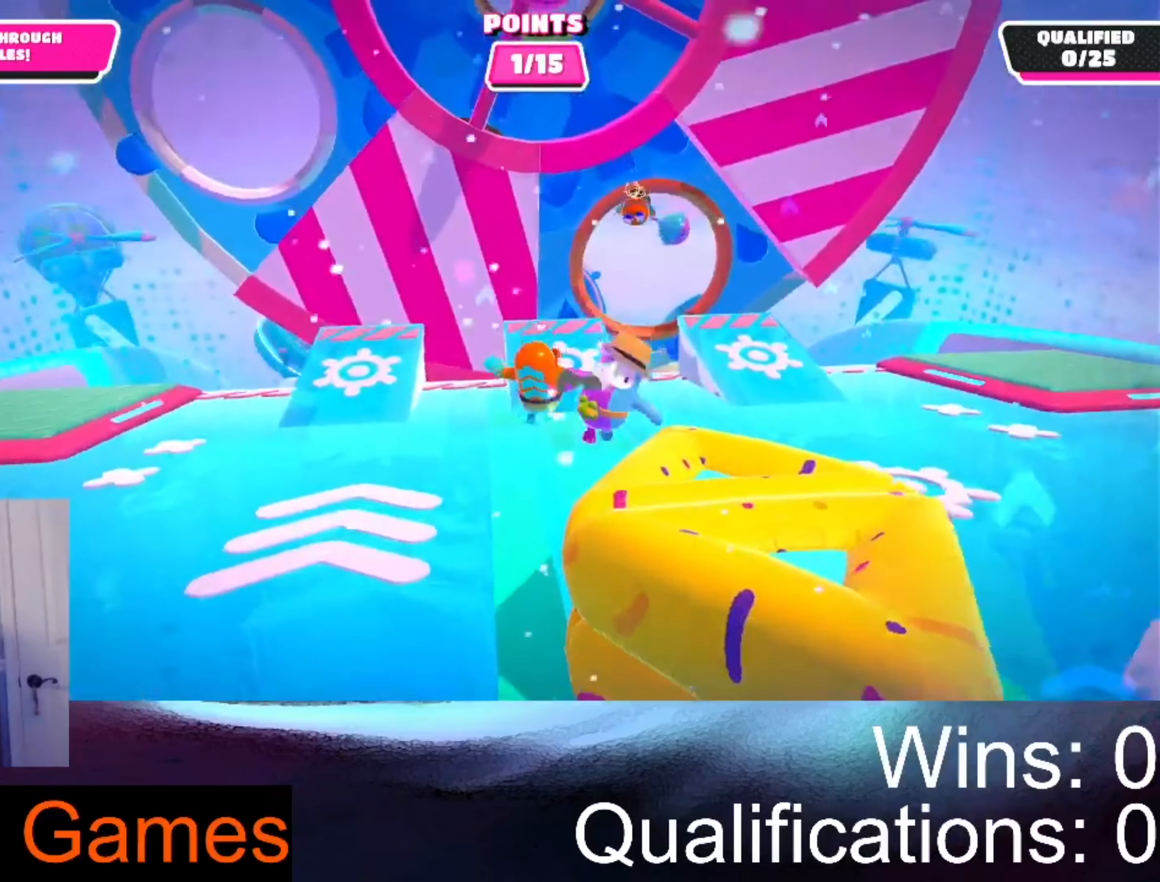
{"buttons": [], "left_stick": "up-right", "right_stick": "center", "events": []}
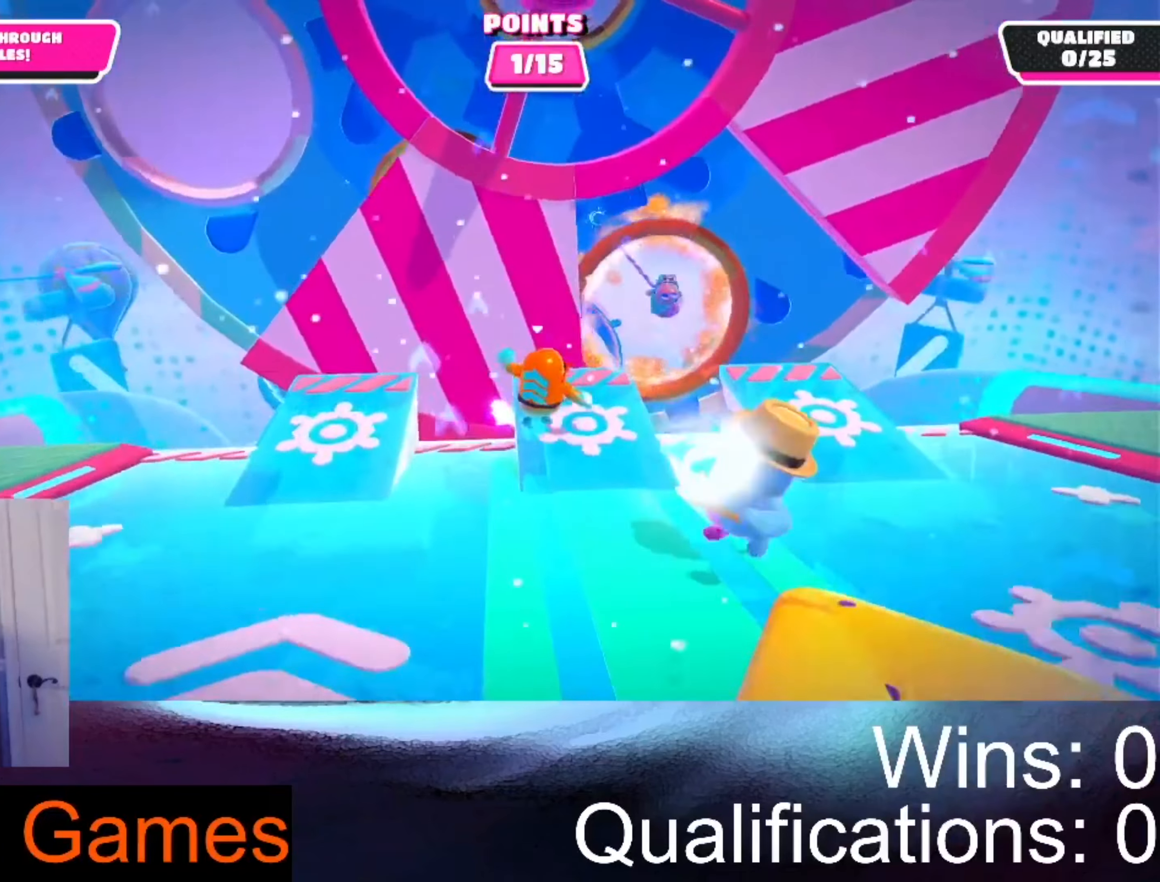
{"buttons": [], "left_stick": "left", "right_stick": "center", "events": [[100, "left_stick", "up-left"], [267, "A", "down"], [467, "A", "up"], [467, "left_stick", "left"]]}
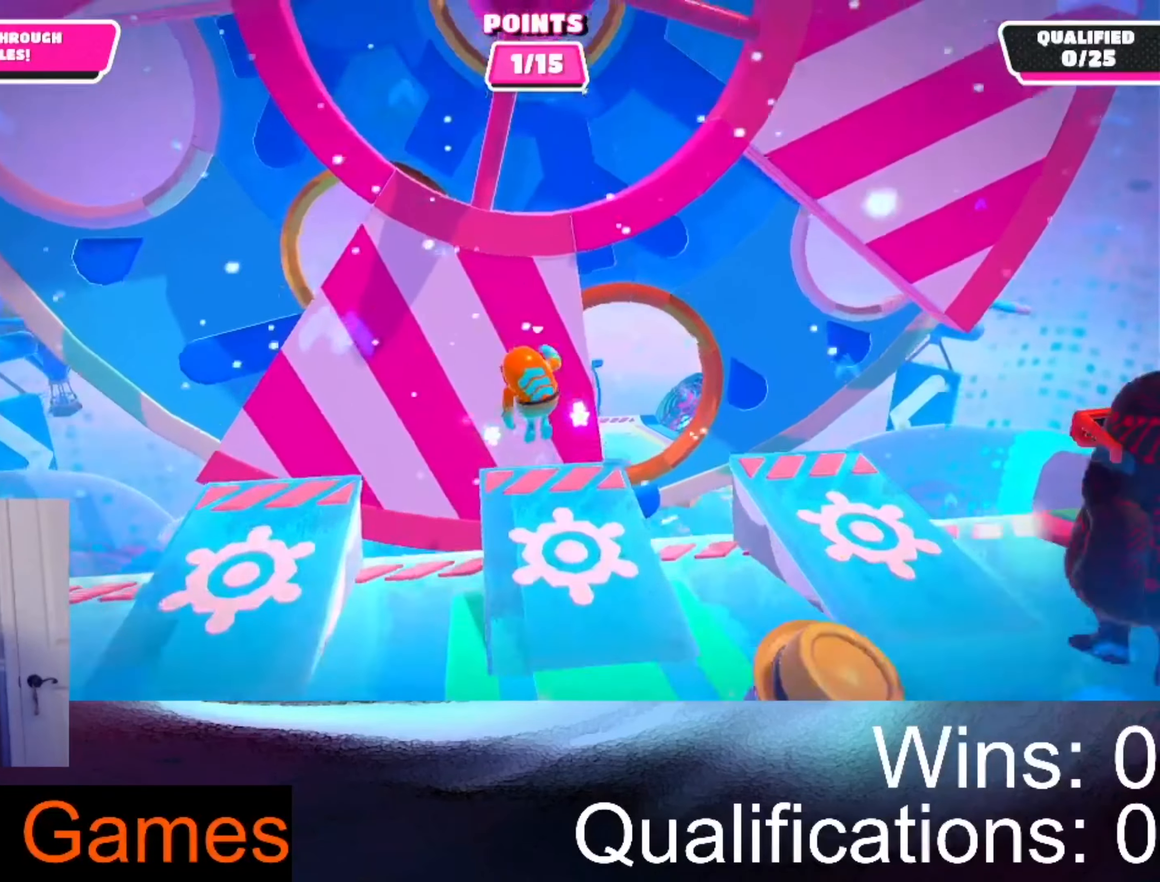
{"buttons": [], "left_stick": "up-right", "right_stick": "center", "events": [[400, "left_stick", "up-right"]]}
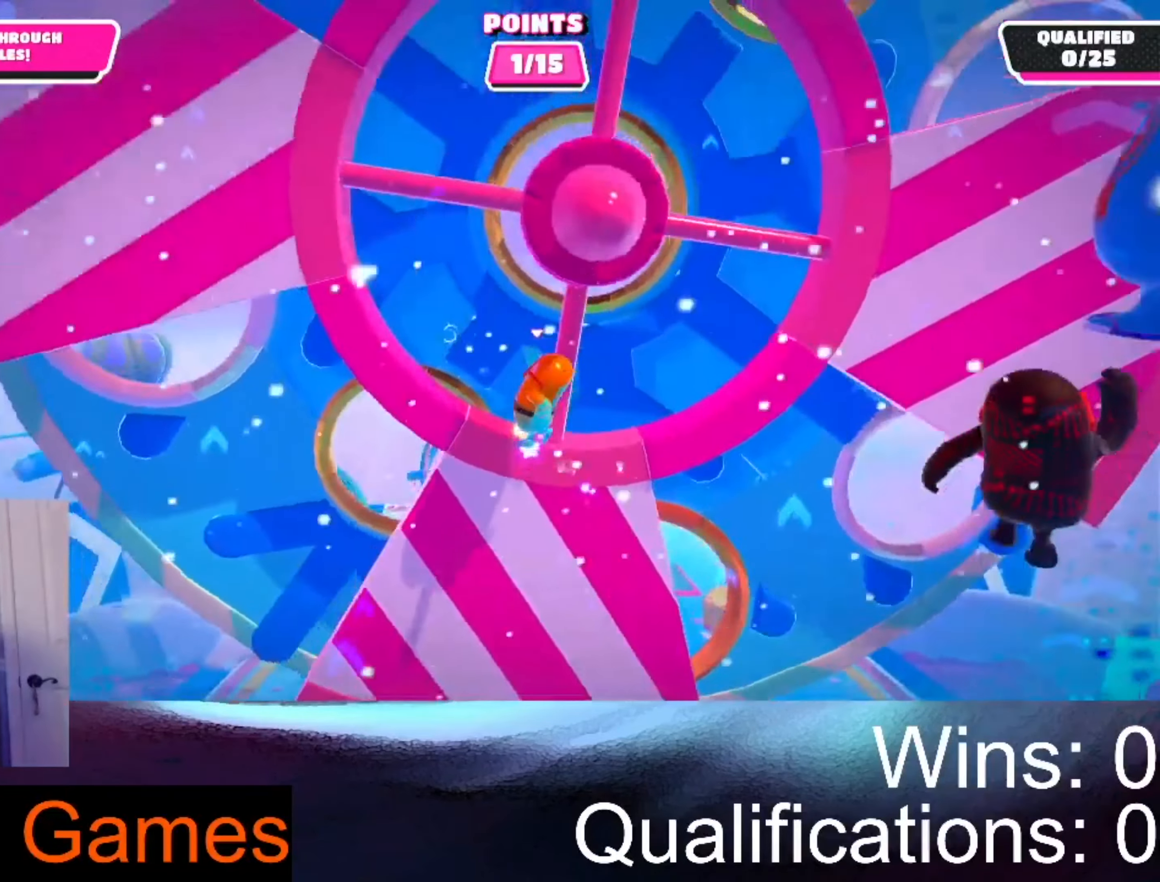
{"buttons": [], "left_stick": "up-left", "right_stick": "center", "events": [[234, "left_stick", "up-left"]]}
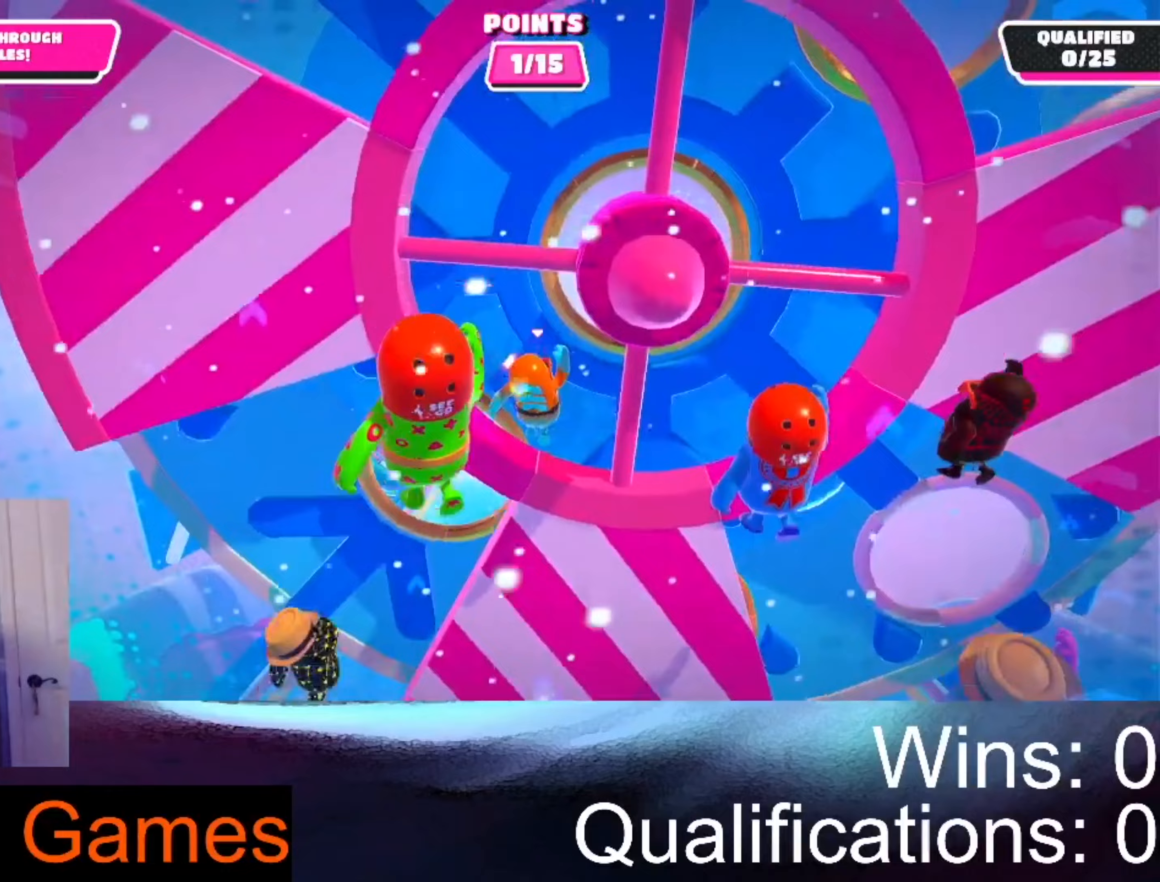
{"buttons": [], "left_stick": "up-right", "right_stick": "center", "events": [[67, "left_stick", "up"], [500, "left_stick", "up-right"]]}
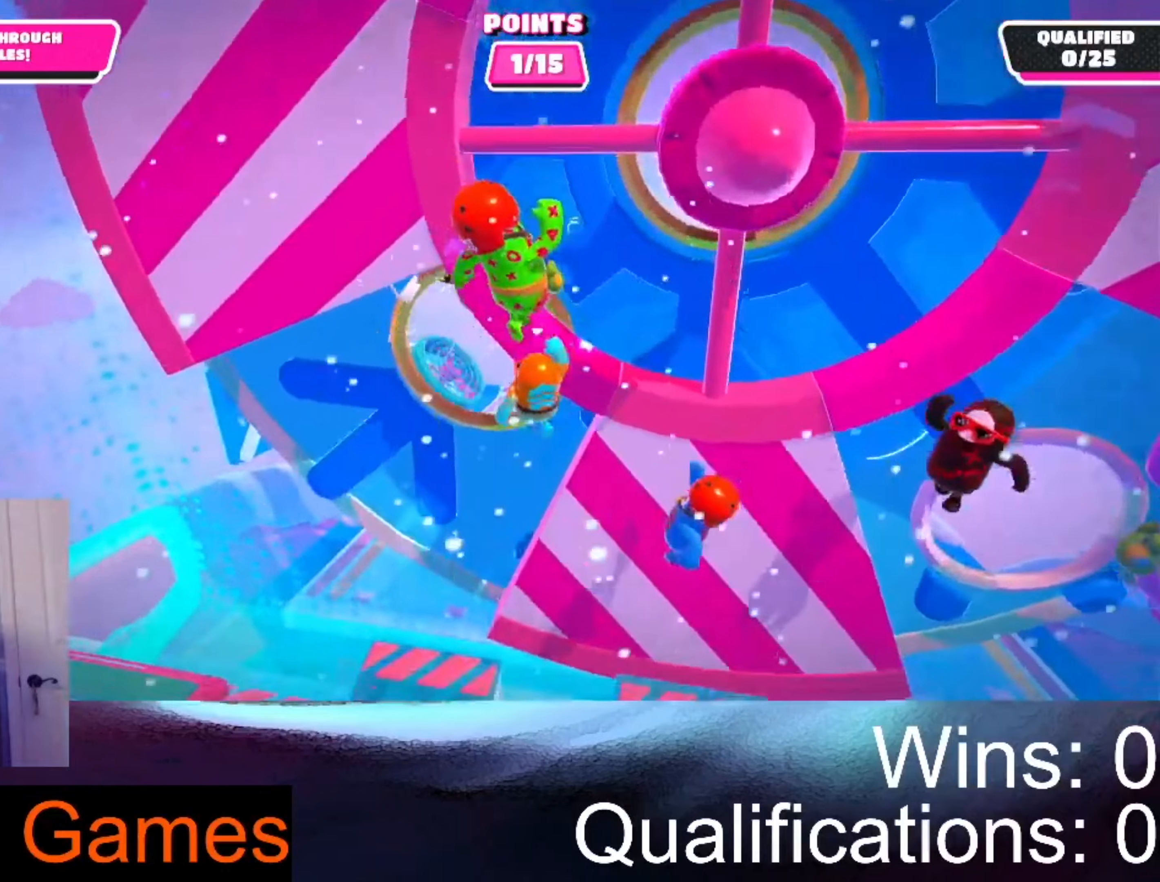
{"buttons": [], "left_stick": "right", "right_stick": "center", "events": [[300, "left_stick", "right"]]}
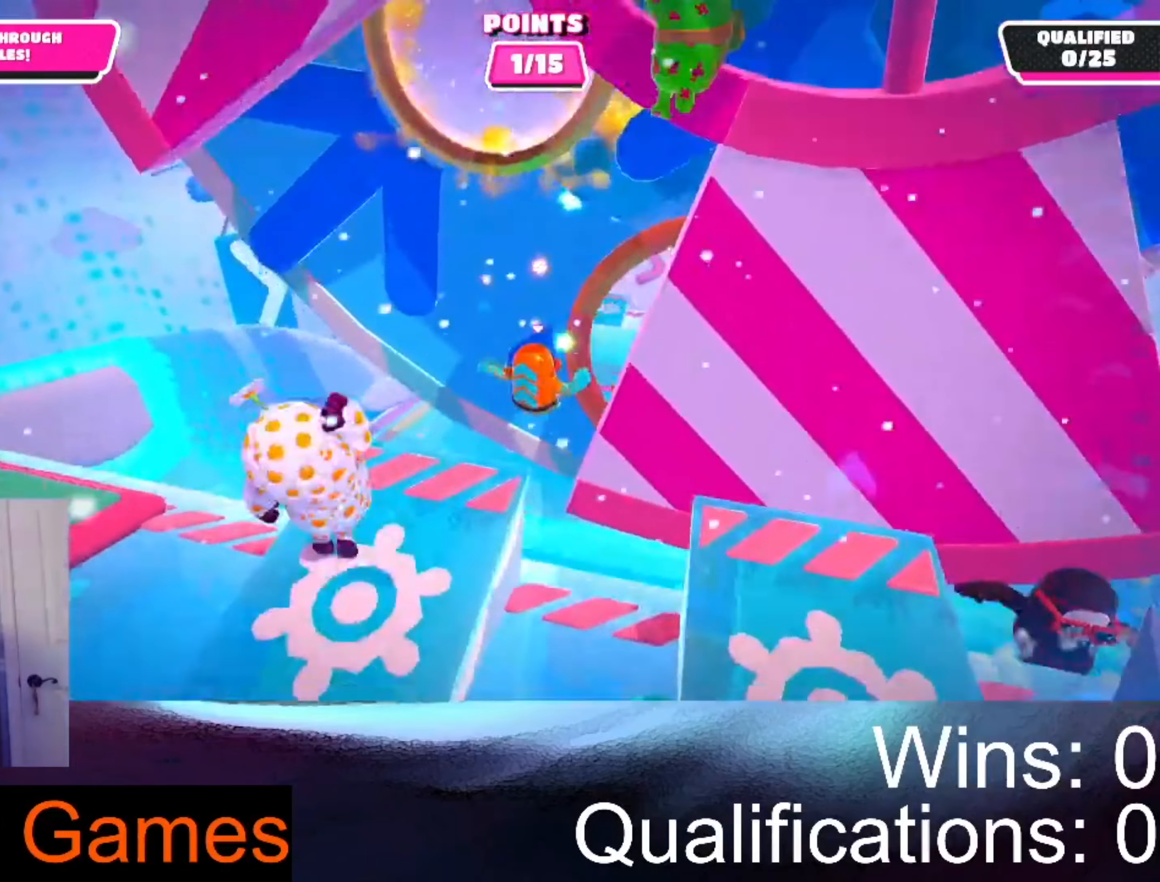
{"buttons": [], "left_stick": "up", "right_stick": "center", "events": [[33, "left_stick", "up-right"], [300, "left_stick", "up"]]}
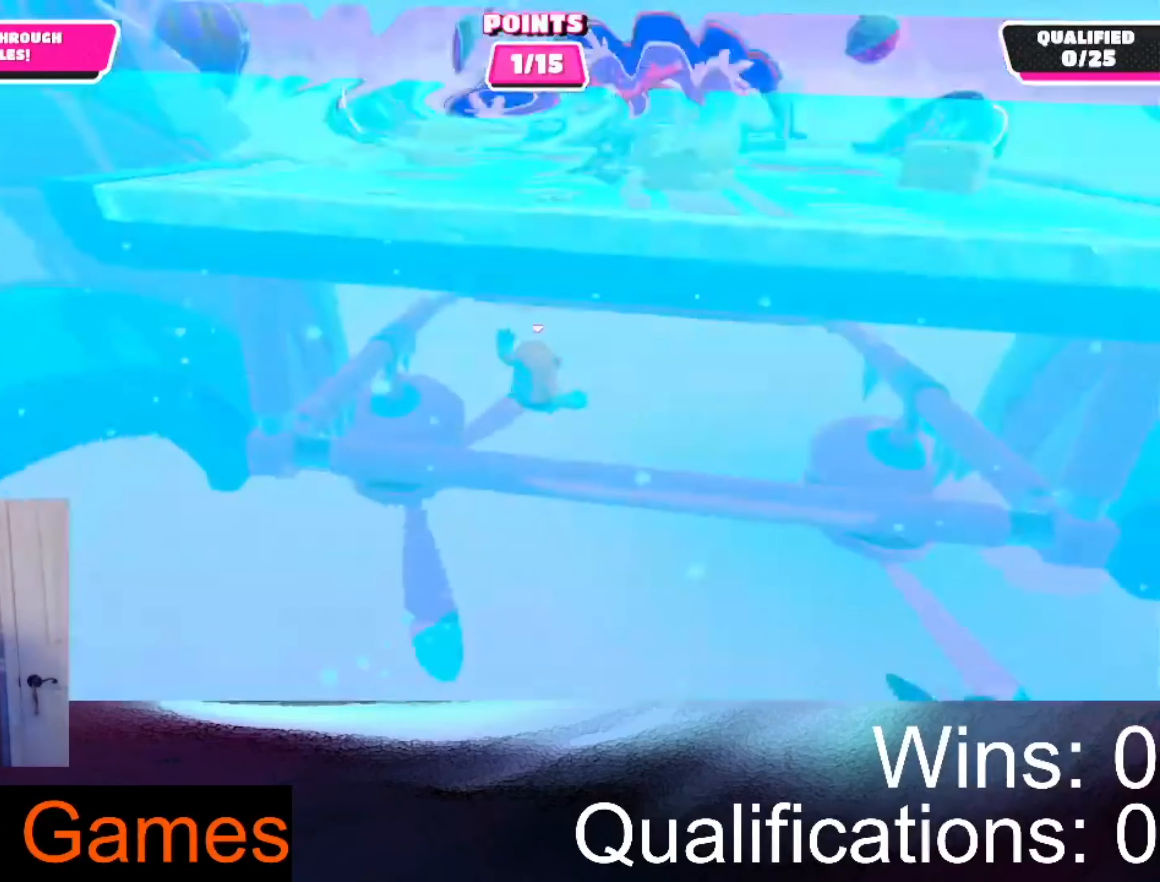
{"buttons": [], "left_stick": "center", "right_stick": "center", "events": [[67, "left_stick", "center"]]}
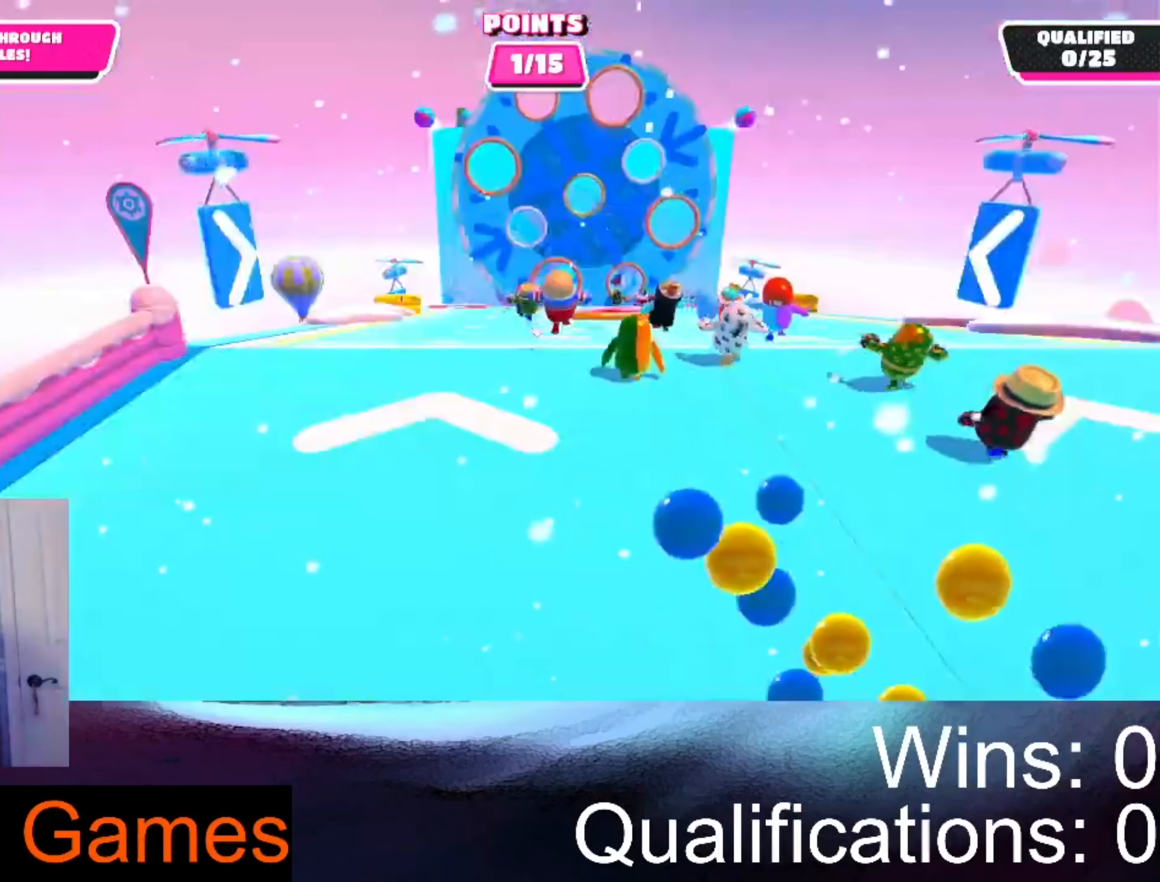
{"buttons": [], "left_stick": "up", "right_stick": "center", "events": [[333, "left_stick", "up"]]}
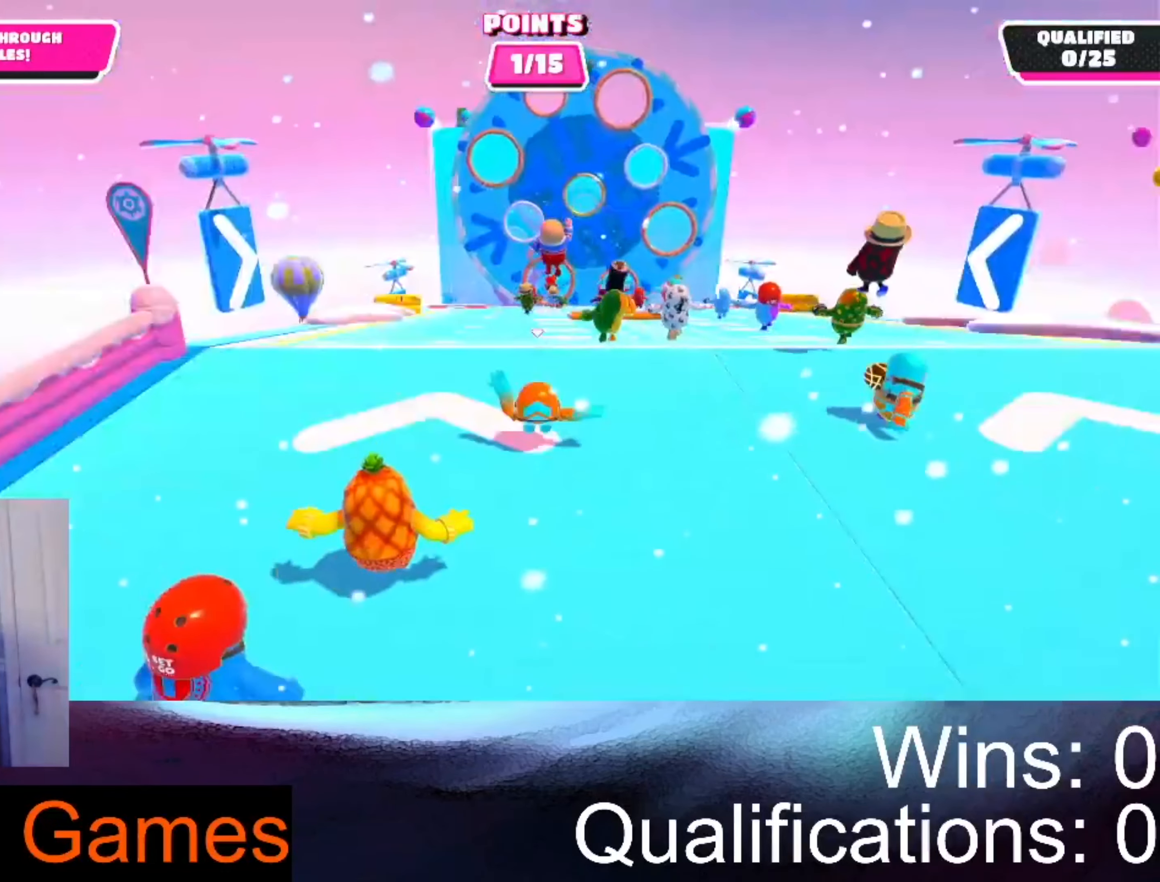
{"buttons": [], "left_stick": "up", "right_stick": "center", "events": []}
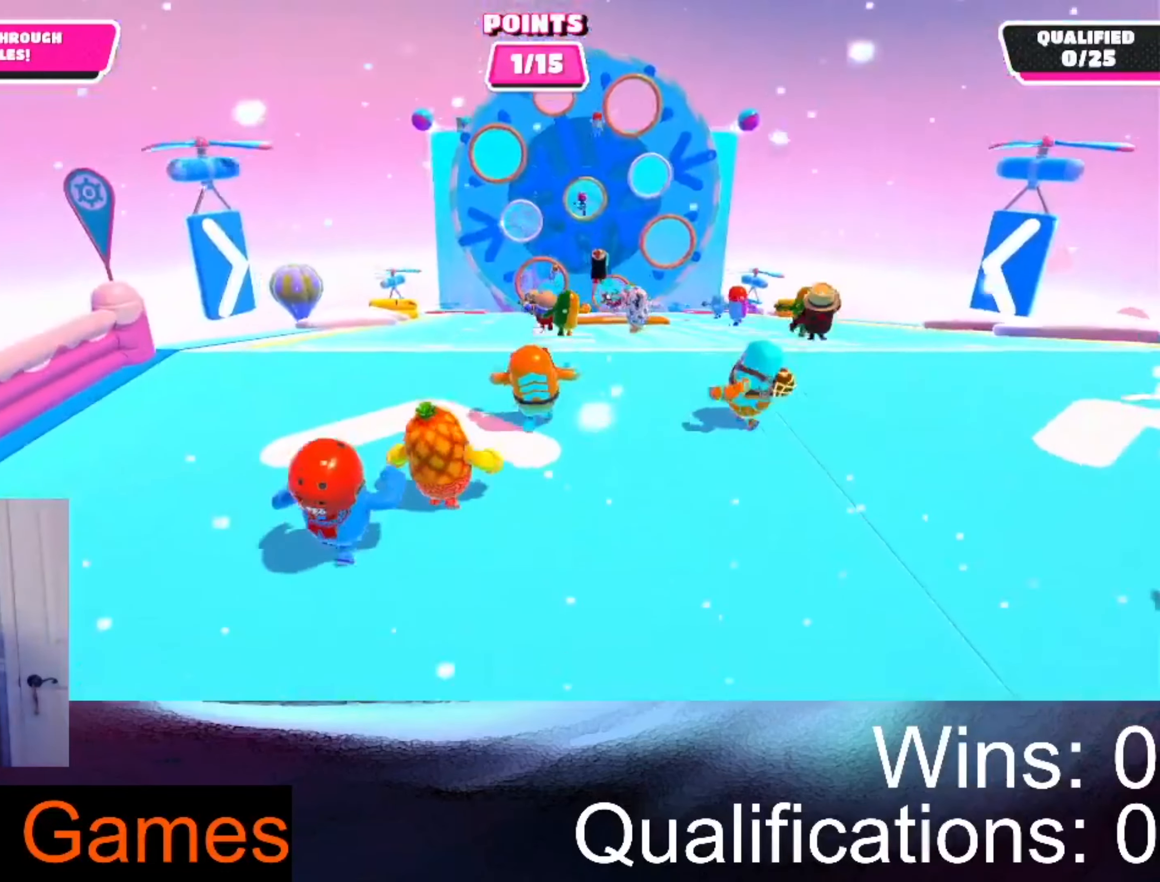
{"buttons": [], "left_stick": "up", "right_stick": "center", "events": []}
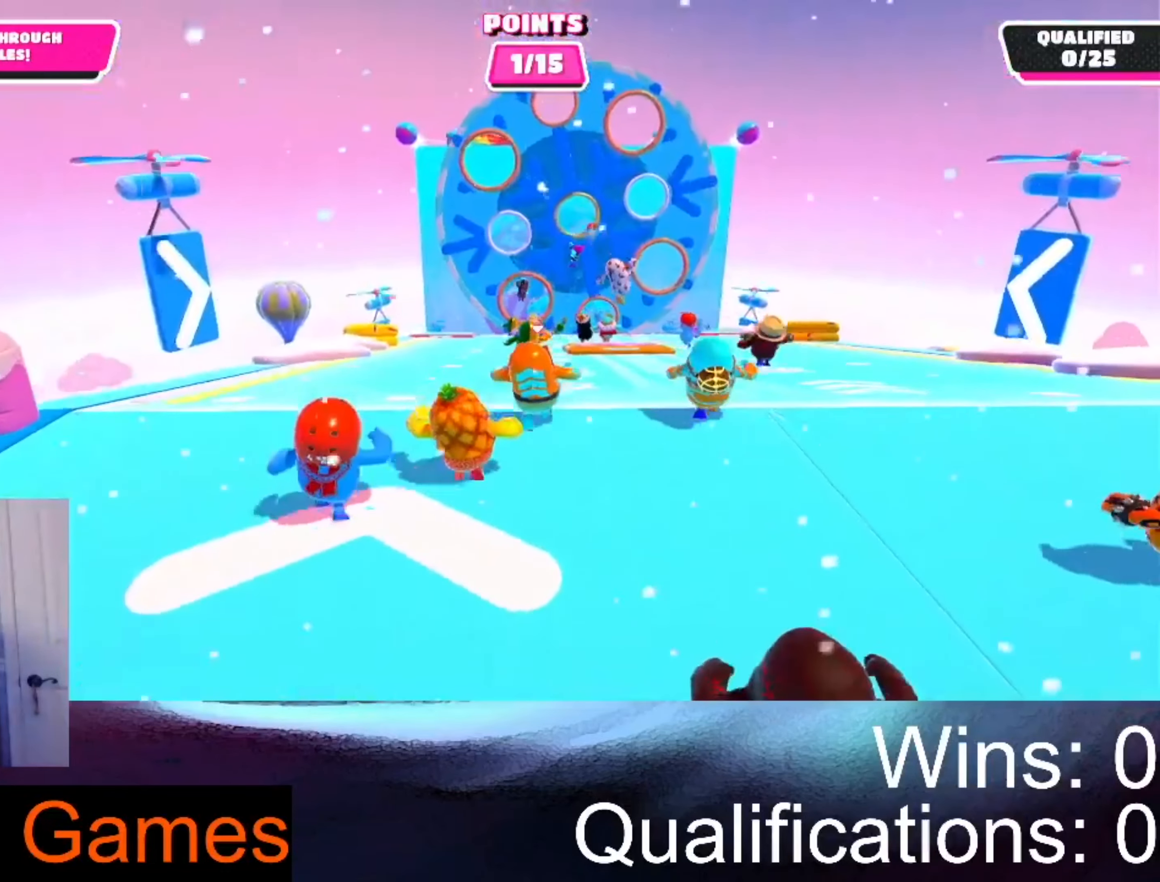
{"buttons": [], "left_stick": "up", "right_stick": "center", "events": []}
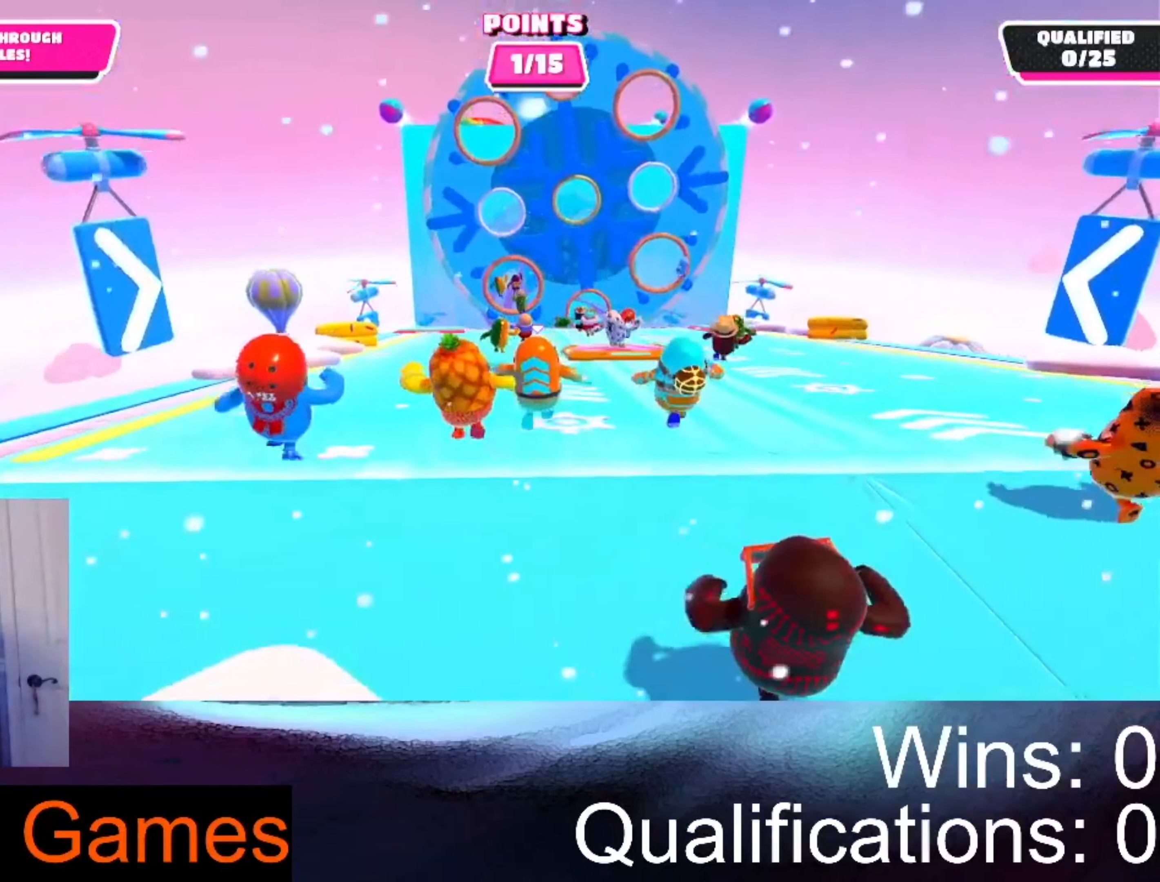
{"buttons": [], "left_stick": "up", "right_stick": "center", "events": []}
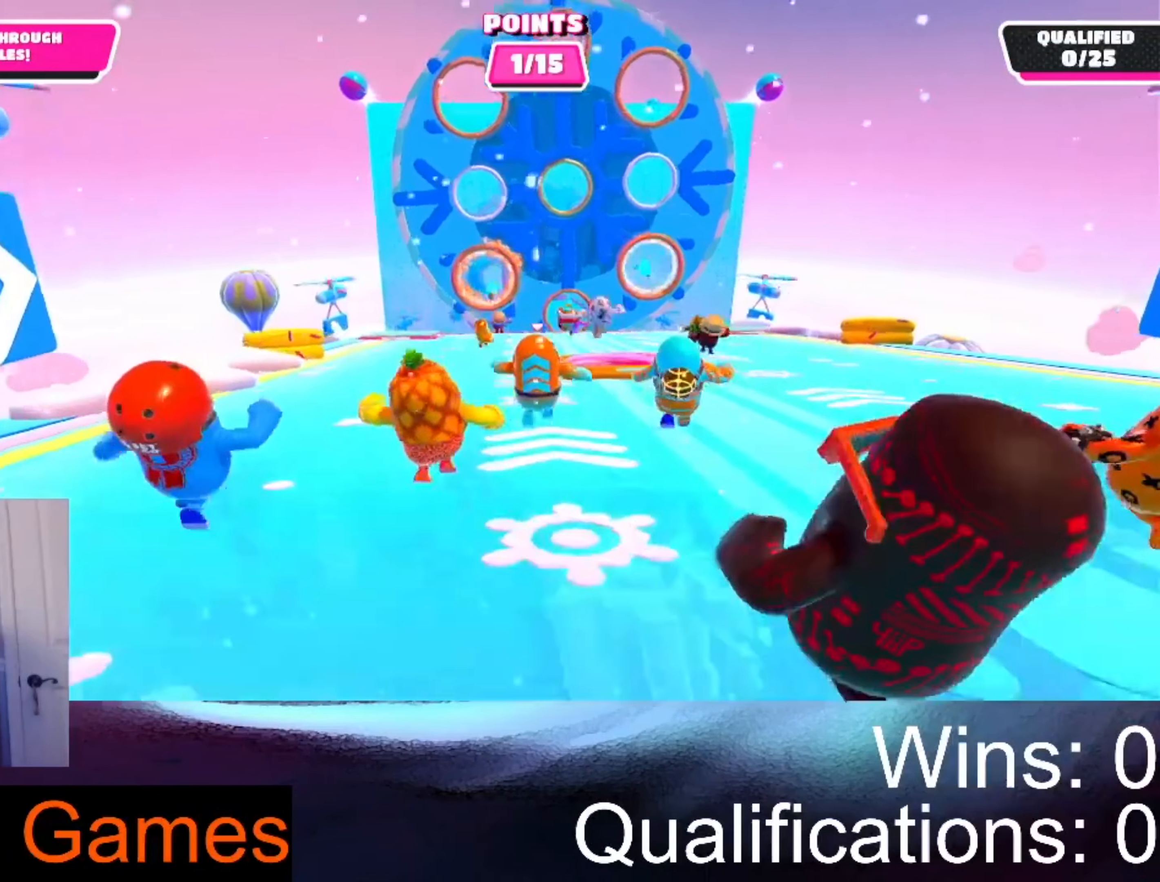
{"buttons": [], "left_stick": "up-left", "right_stick": "center", "events": [[100, "left_stick", "up-right"], [467, "left_stick", "up-left"]]}
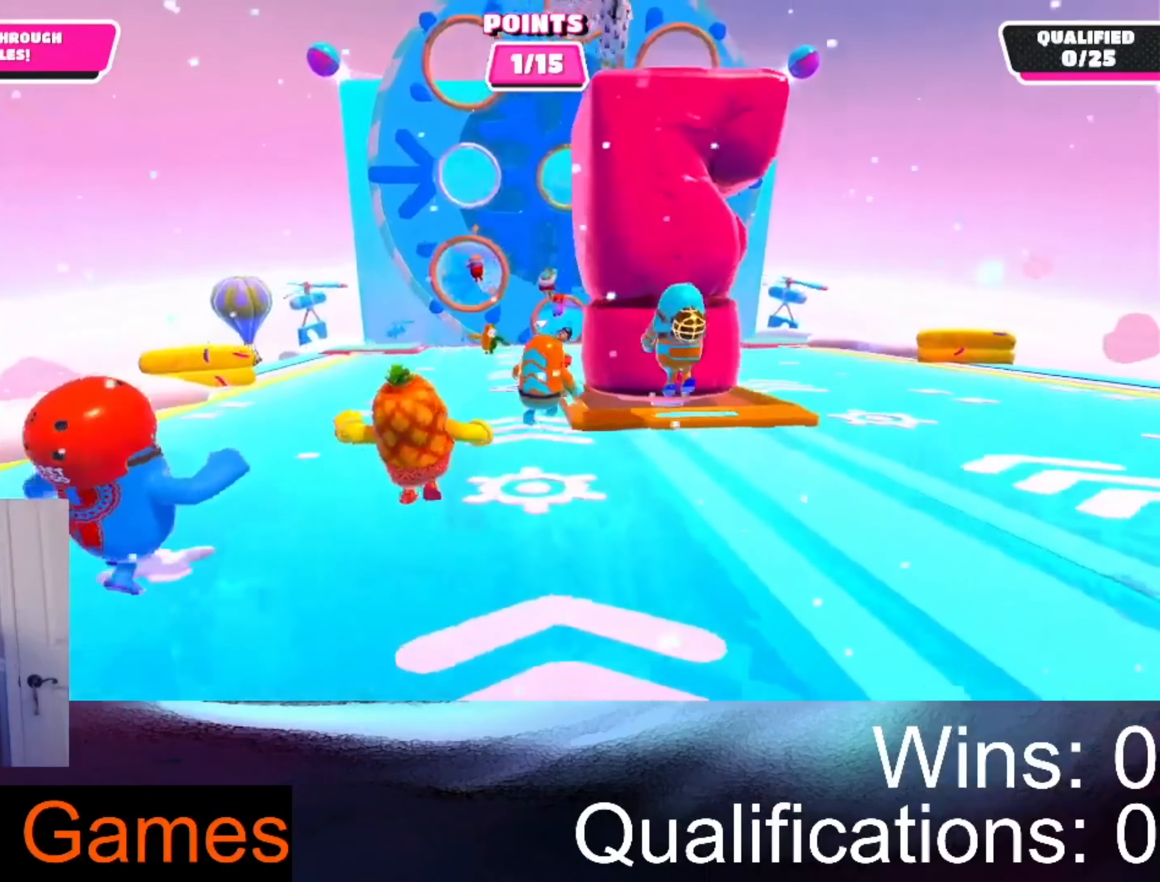
{"buttons": [], "left_stick": "up-right", "right_stick": "center", "events": [[267, "left_stick", "up-right"]]}
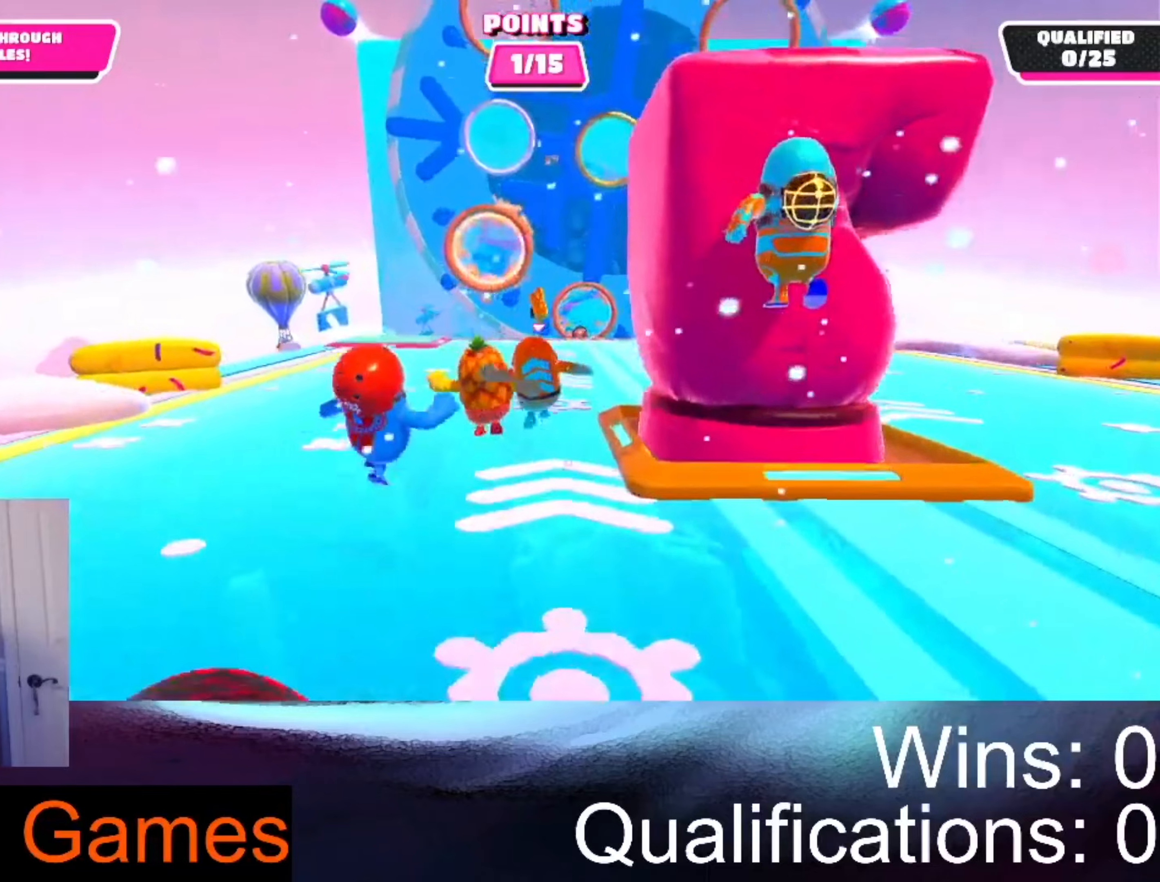
{"buttons": [], "left_stick": "up-right", "right_stick": "center", "events": []}
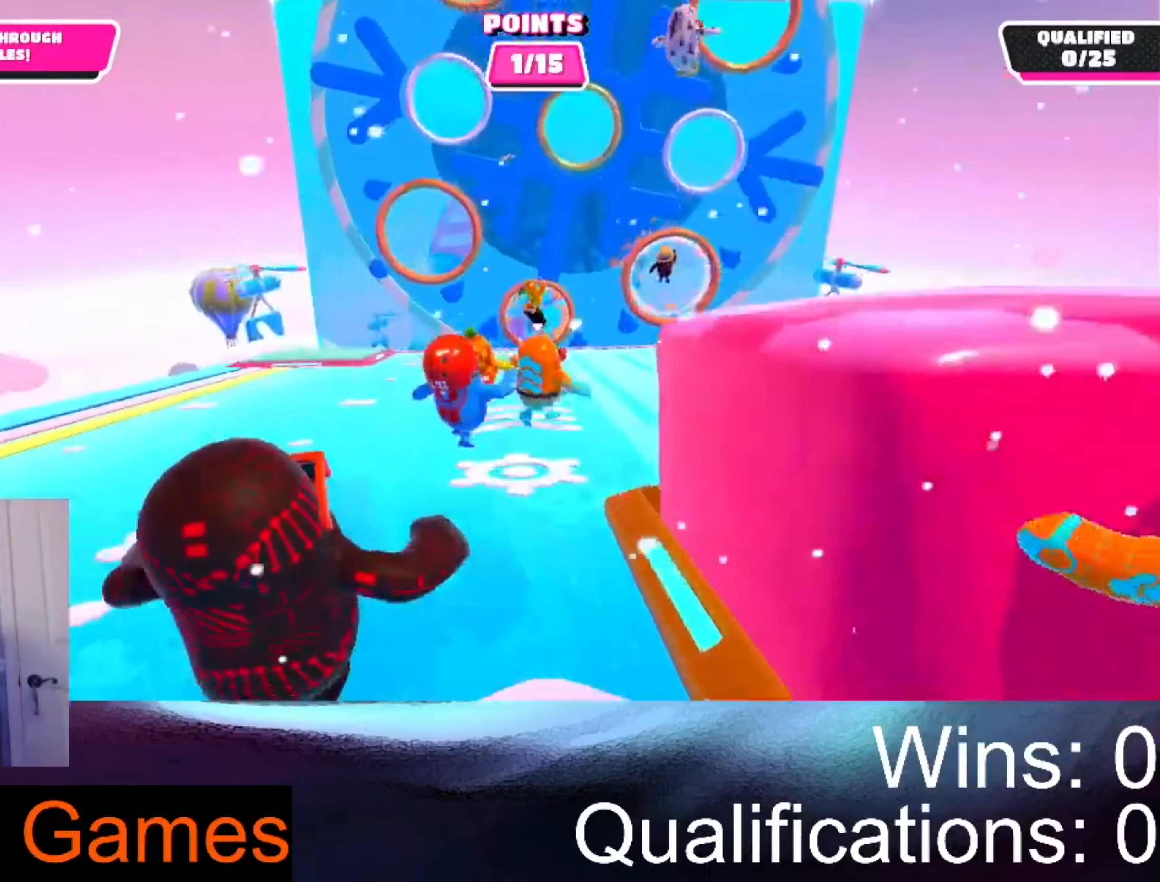
{"buttons": [], "left_stick": "up", "right_stick": "center", "events": [[333, "left_stick", "up"]]}
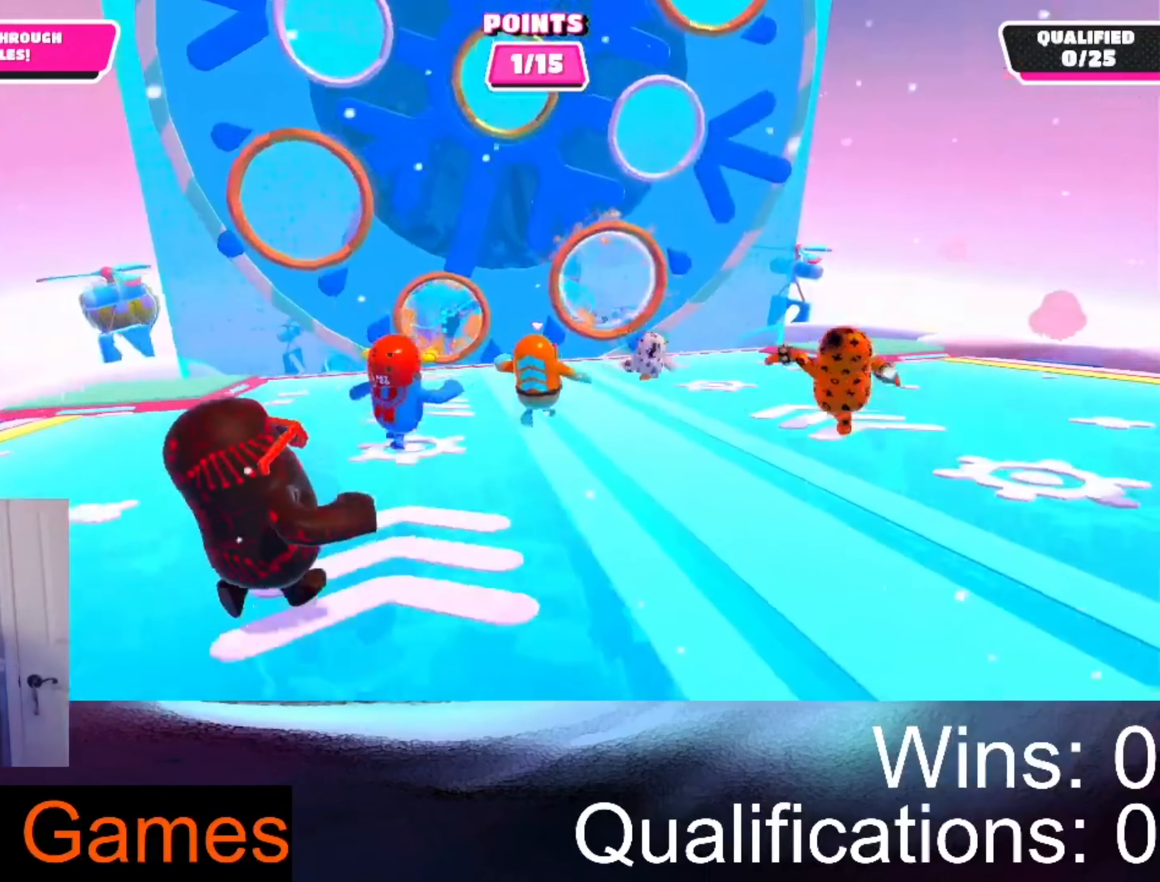
{"buttons": [], "left_stick": "up", "right_stick": "center", "events": [[266, "A", "down"], [466, "A", "up"]]}
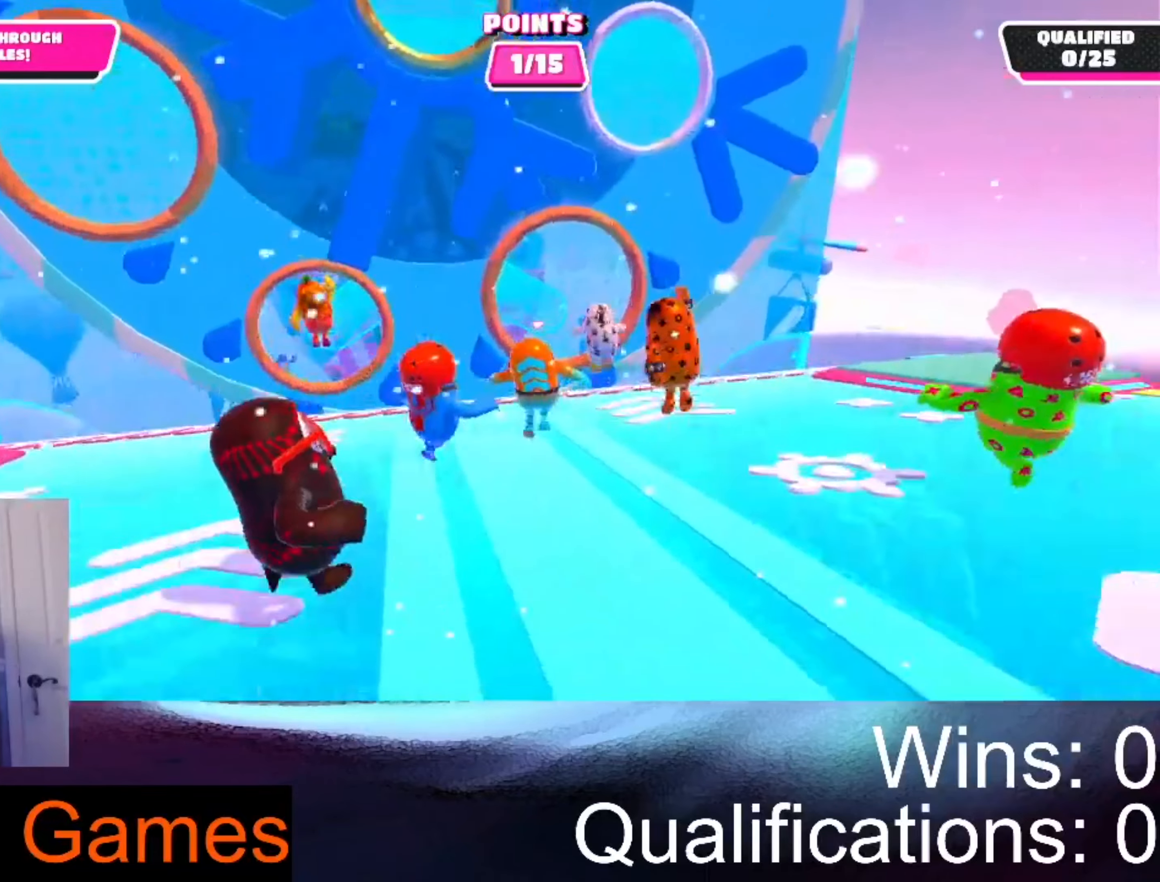
{"buttons": [], "left_stick": "up", "right_stick": "center", "events": []}
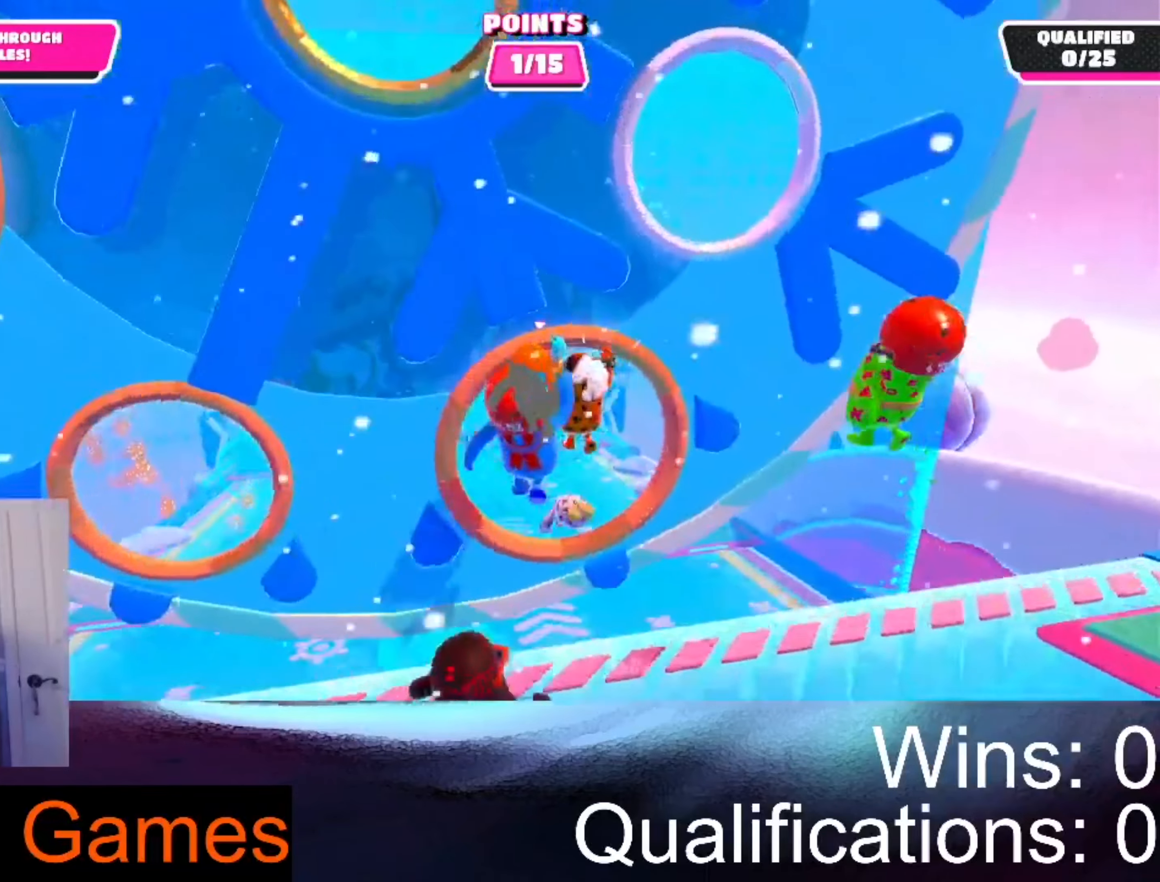
{"buttons": [], "left_stick": "up", "right_stick": "center", "events": []}
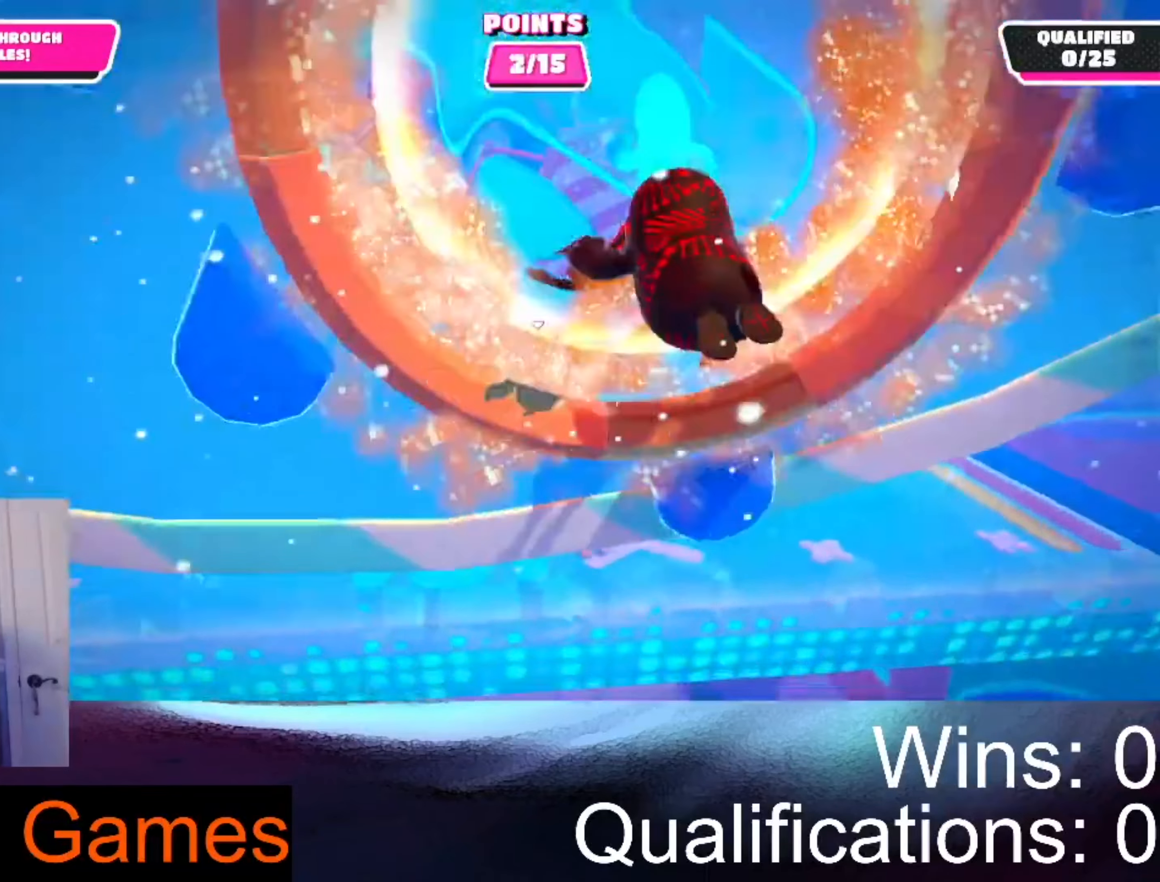
{"buttons": [], "left_stick": "up", "right_stick": "center", "events": []}
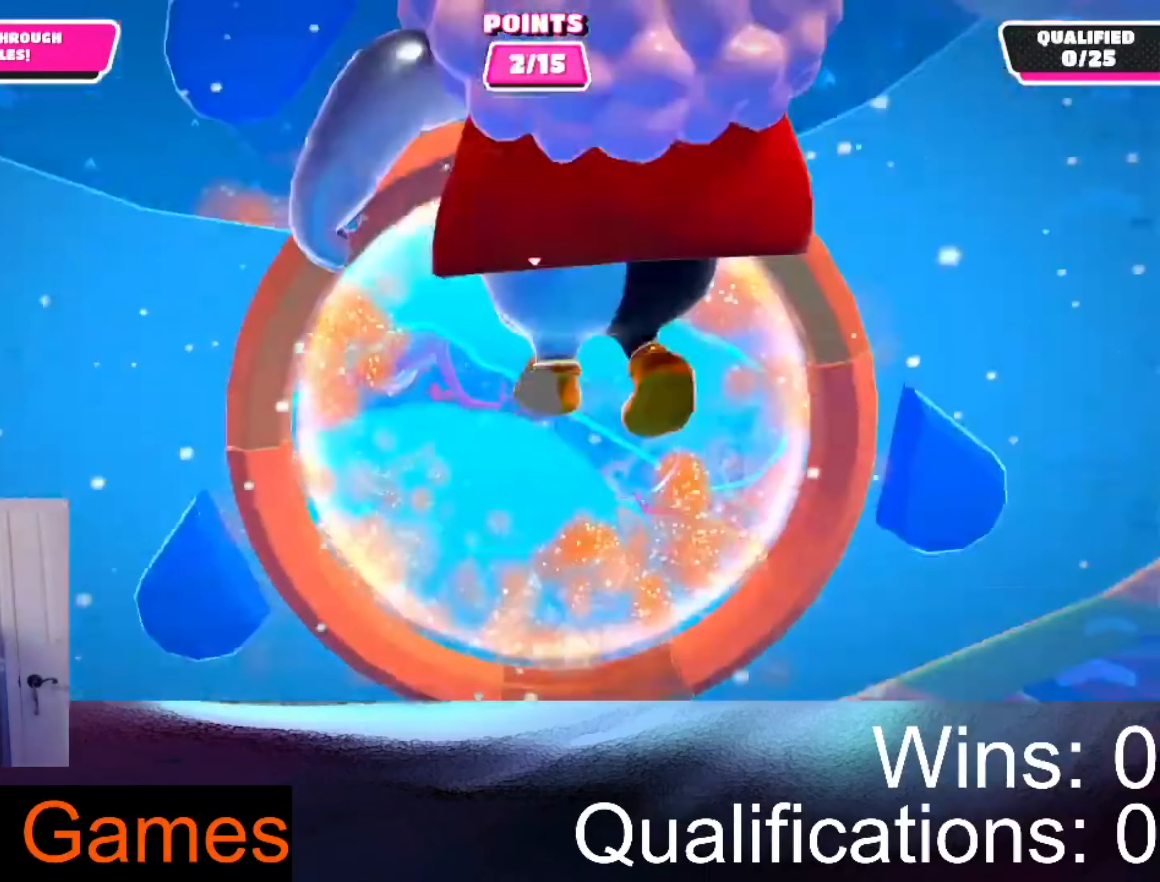
{"buttons": [], "left_stick": "up", "right_stick": "center", "events": []}
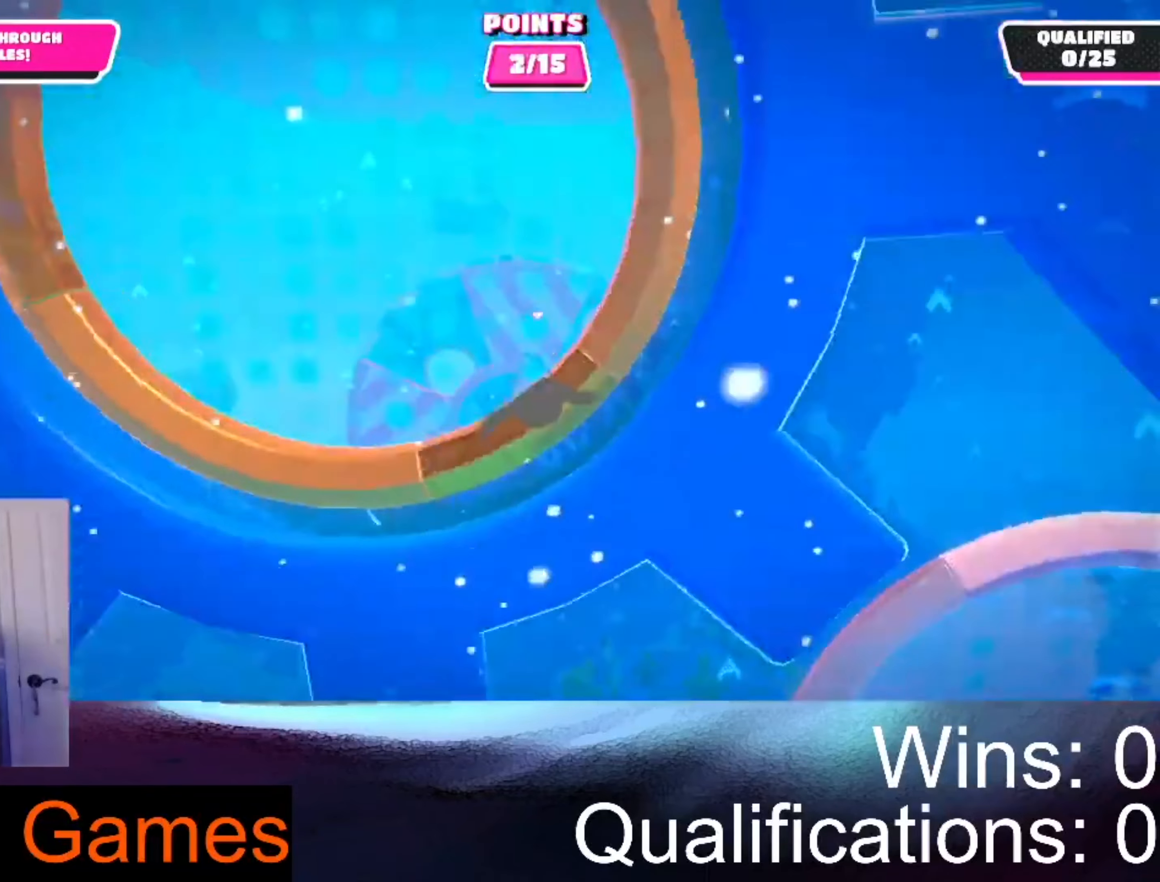
{"buttons": [], "left_stick": "up", "right_stick": "center", "events": []}
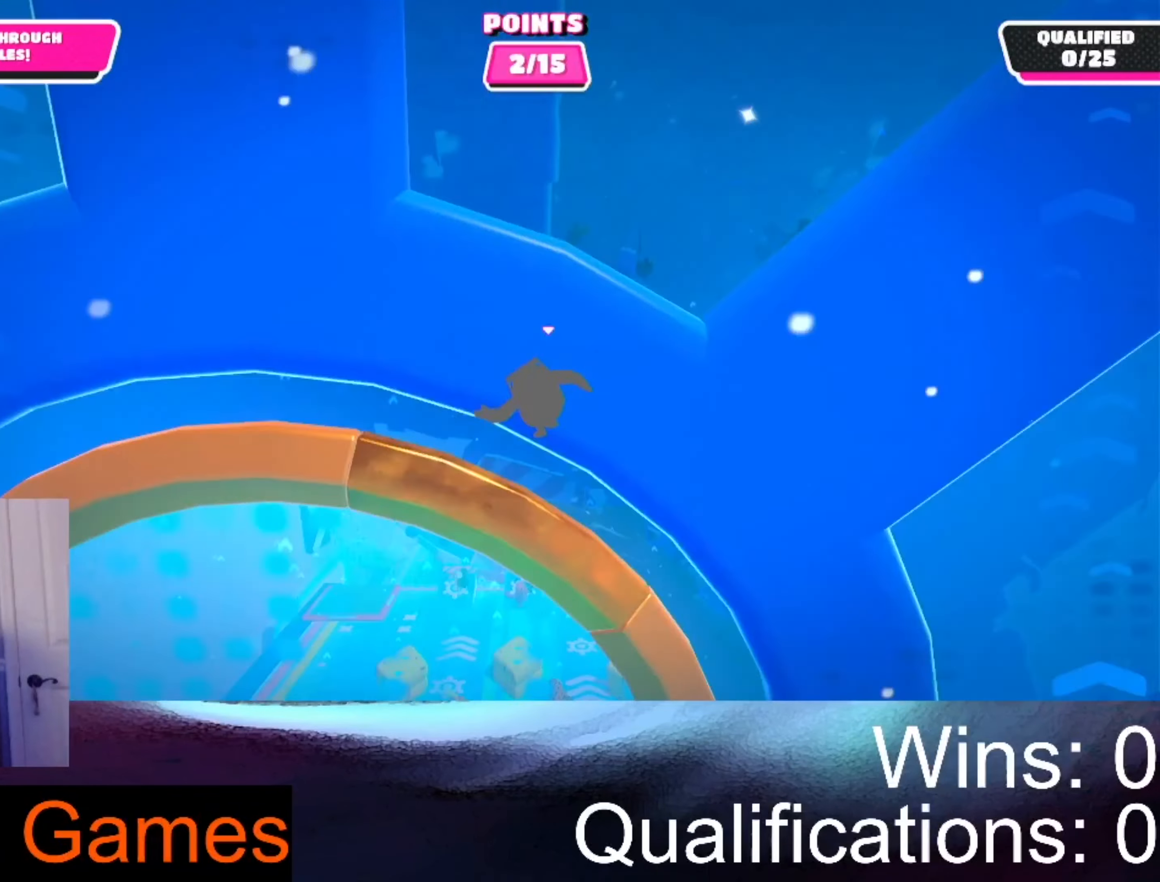
{"buttons": [], "left_stick": "up", "right_stick": "center", "events": []}
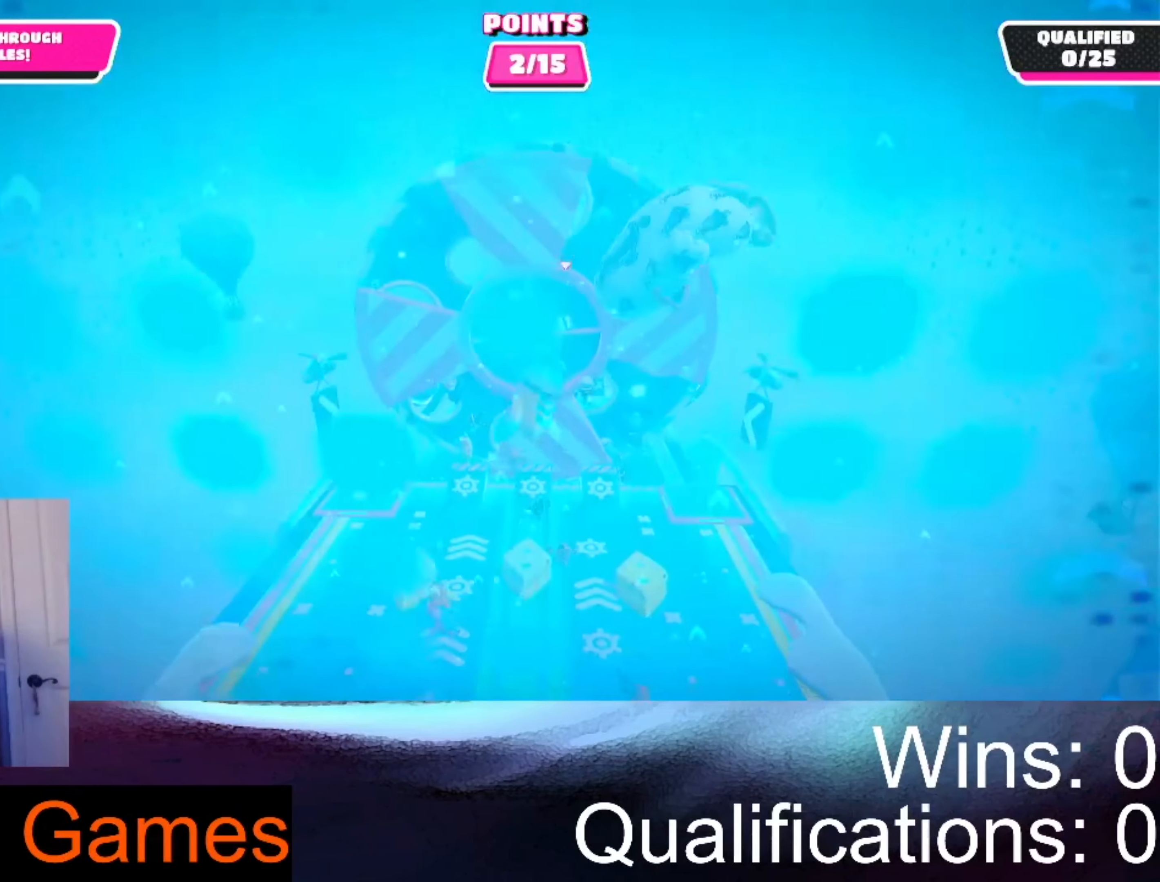
{"buttons": [], "left_stick": "up", "right_stick": "center", "events": []}
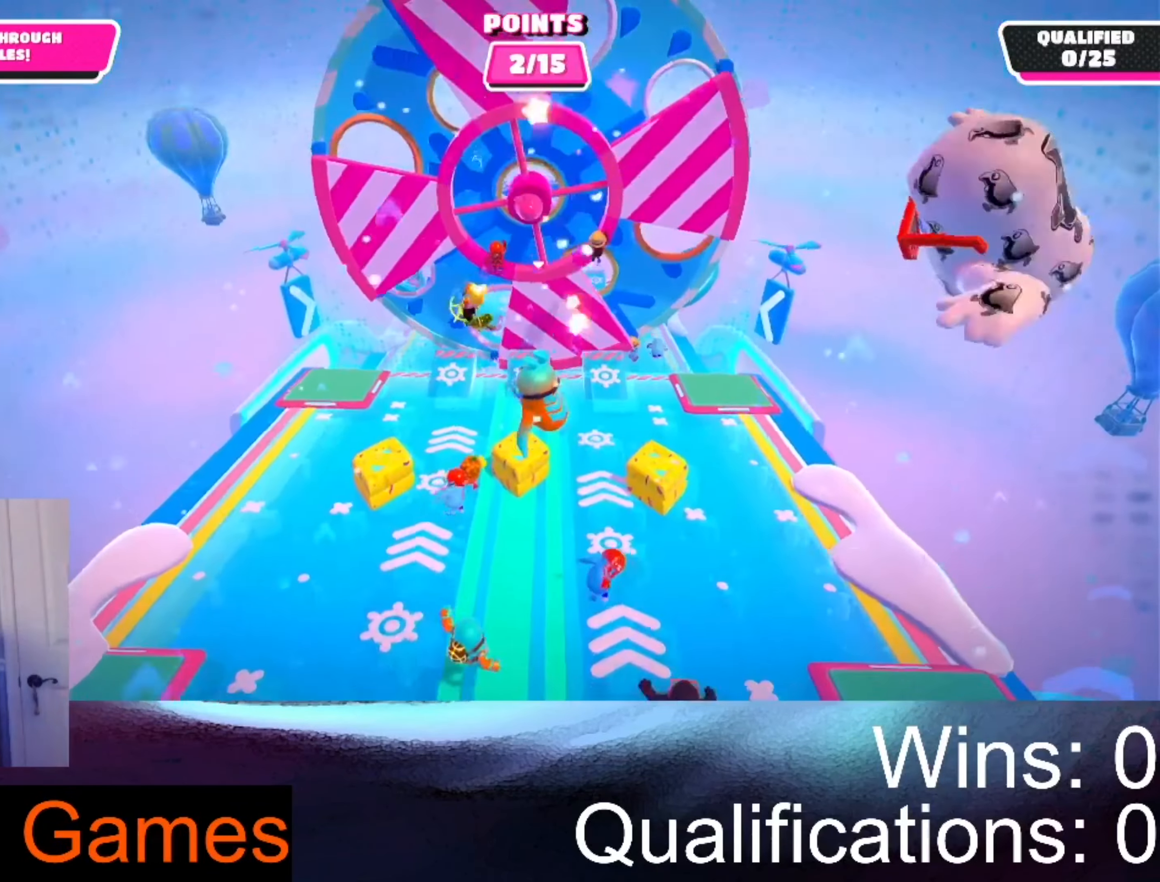
{"buttons": [], "left_stick": "up-right", "right_stick": "center", "events": [[334, "left_stick", "up-right"]]}
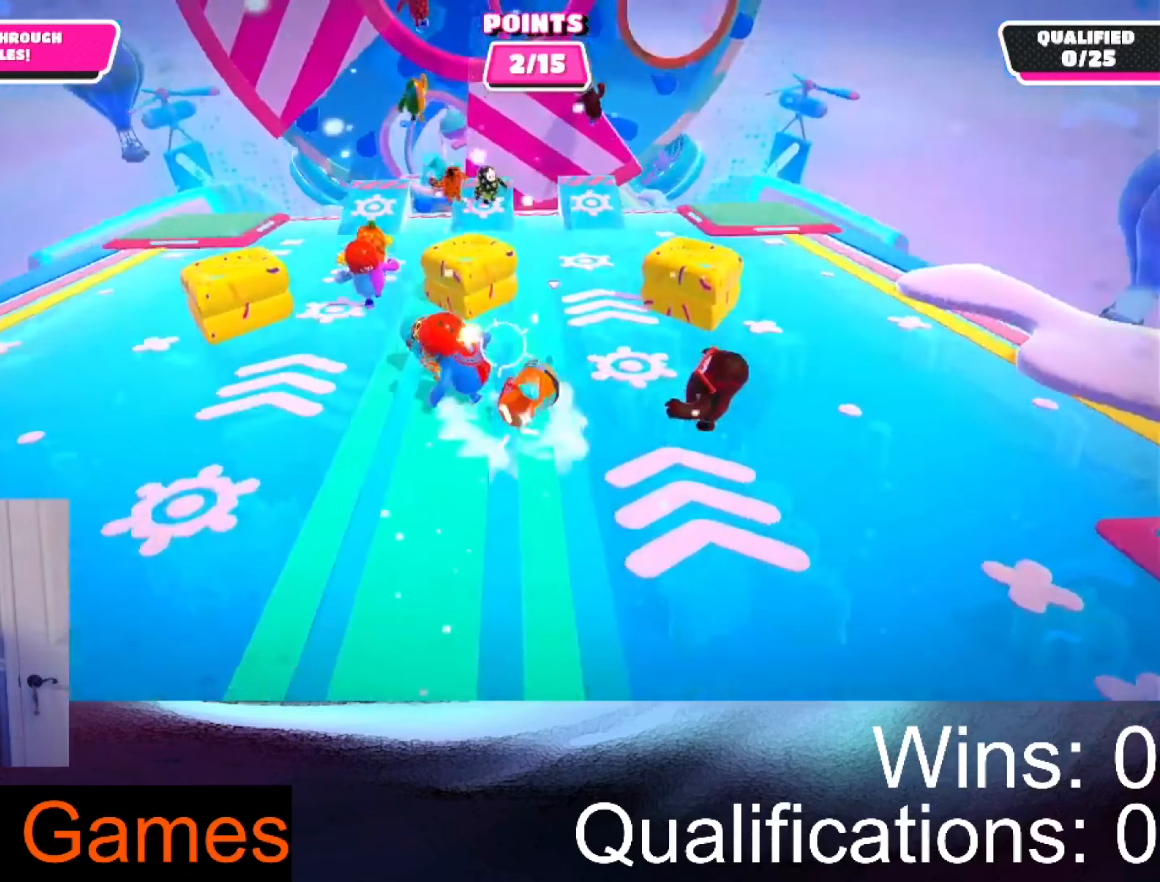
{"buttons": [], "left_stick": "up", "right_stick": "center", "events": [[134, "left_stick", "up"]]}
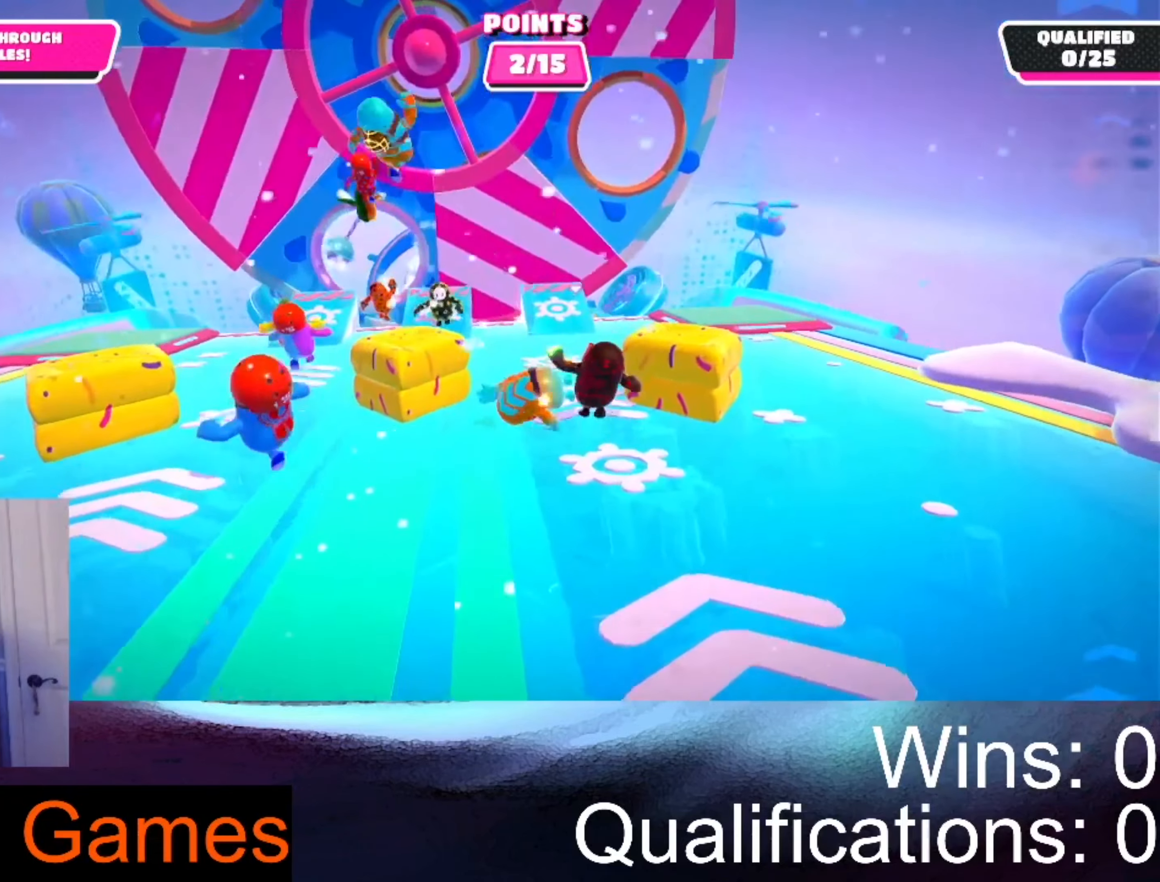
{"buttons": [], "left_stick": "up", "right_stick": "center", "events": []}
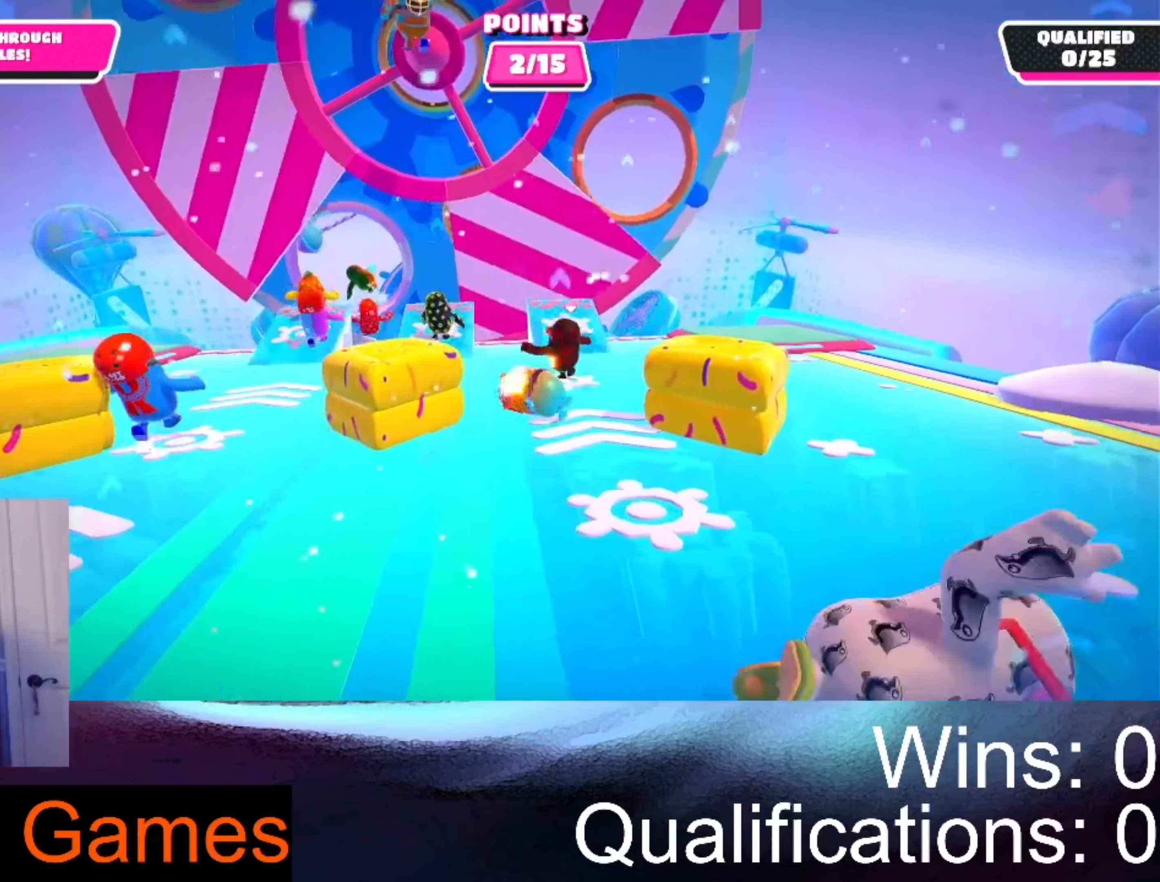
{"buttons": [], "left_stick": "center", "right_stick": "center", "events": [[400, "left_stick", "center"]]}